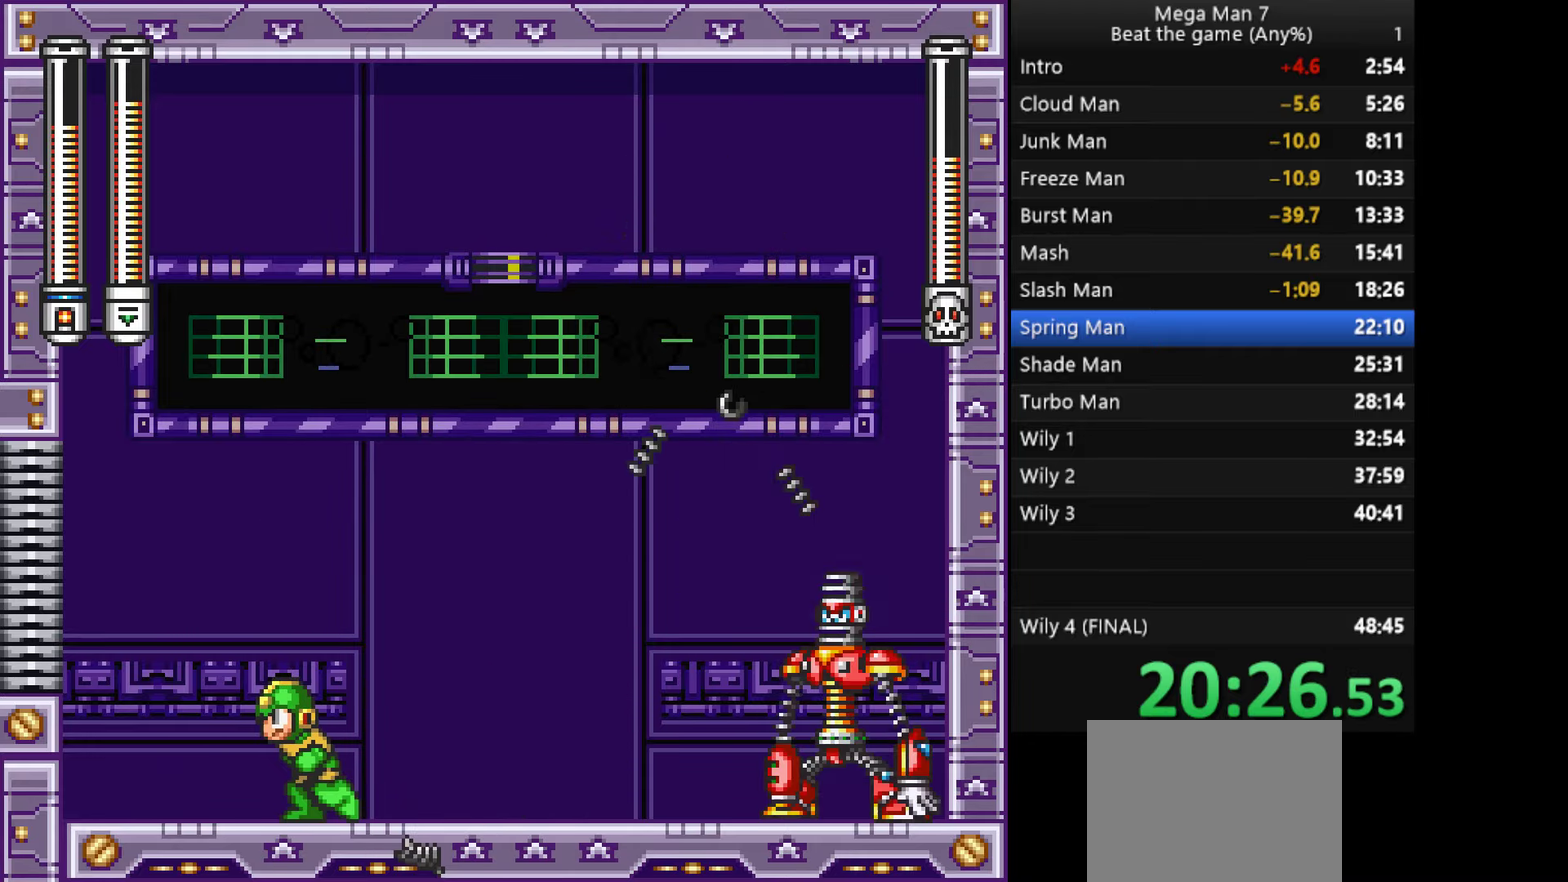
Gameplay with a controller (PlayStation layout); each line is a JSON object with the inputs held at the frame after it. "events" lists button and stick changes between this image and that frame as [ms after this image, input, new state], when the widget could be followed in between. Not read: R3 right_stick.
{"buttons": [], "left_stick": "center", "events": [[150, "left_stick", "center"], [317, "left_stick", "right"], [400, "left_stick", "center"]]}
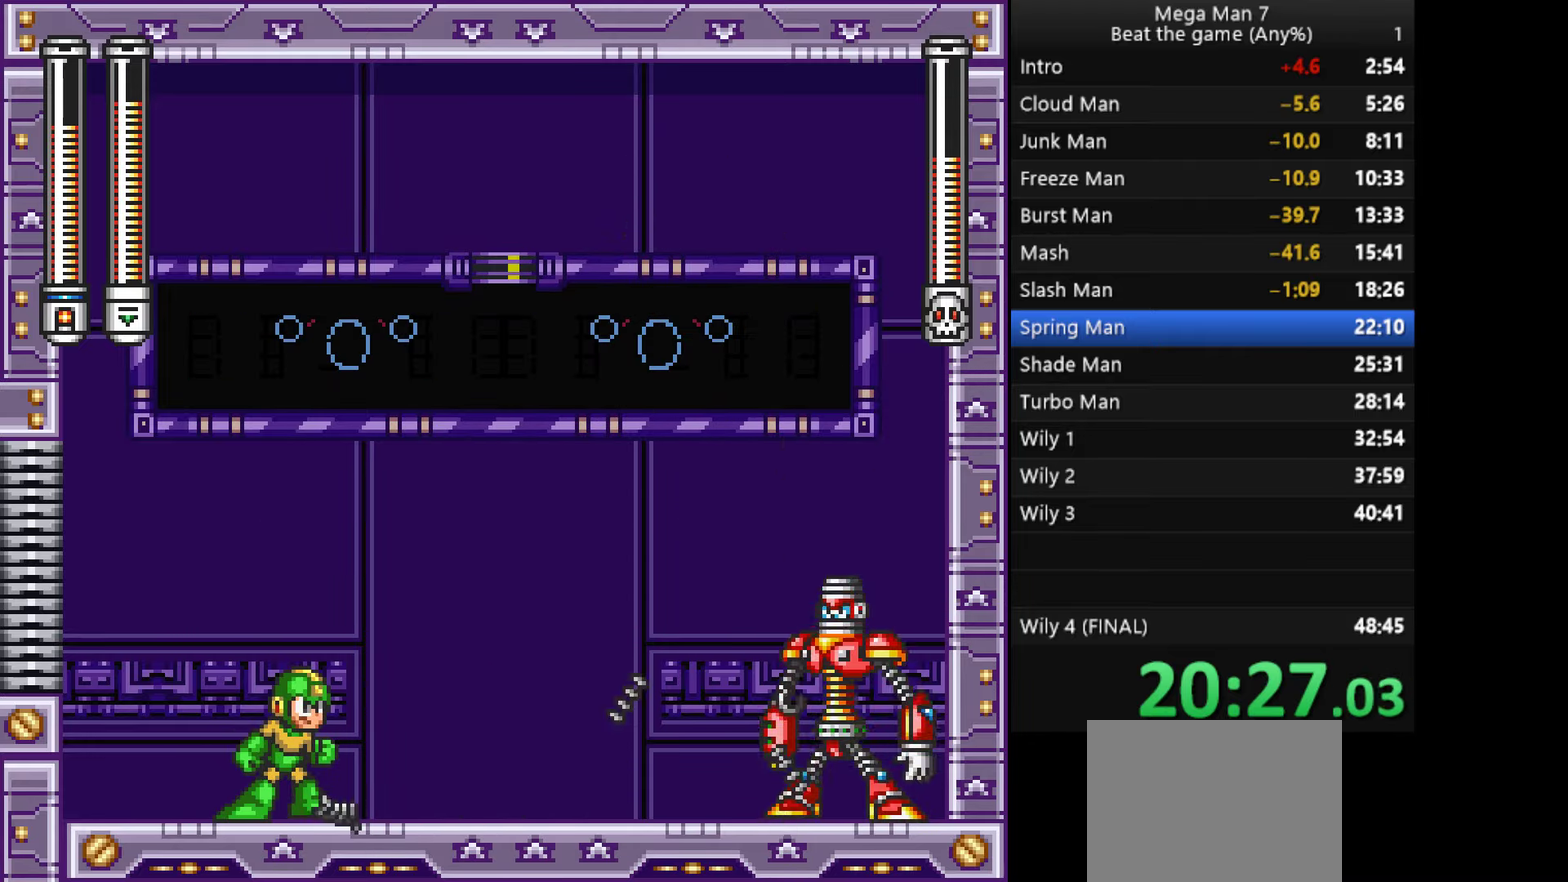
{"buttons": [], "left_stick": "center", "events": []}
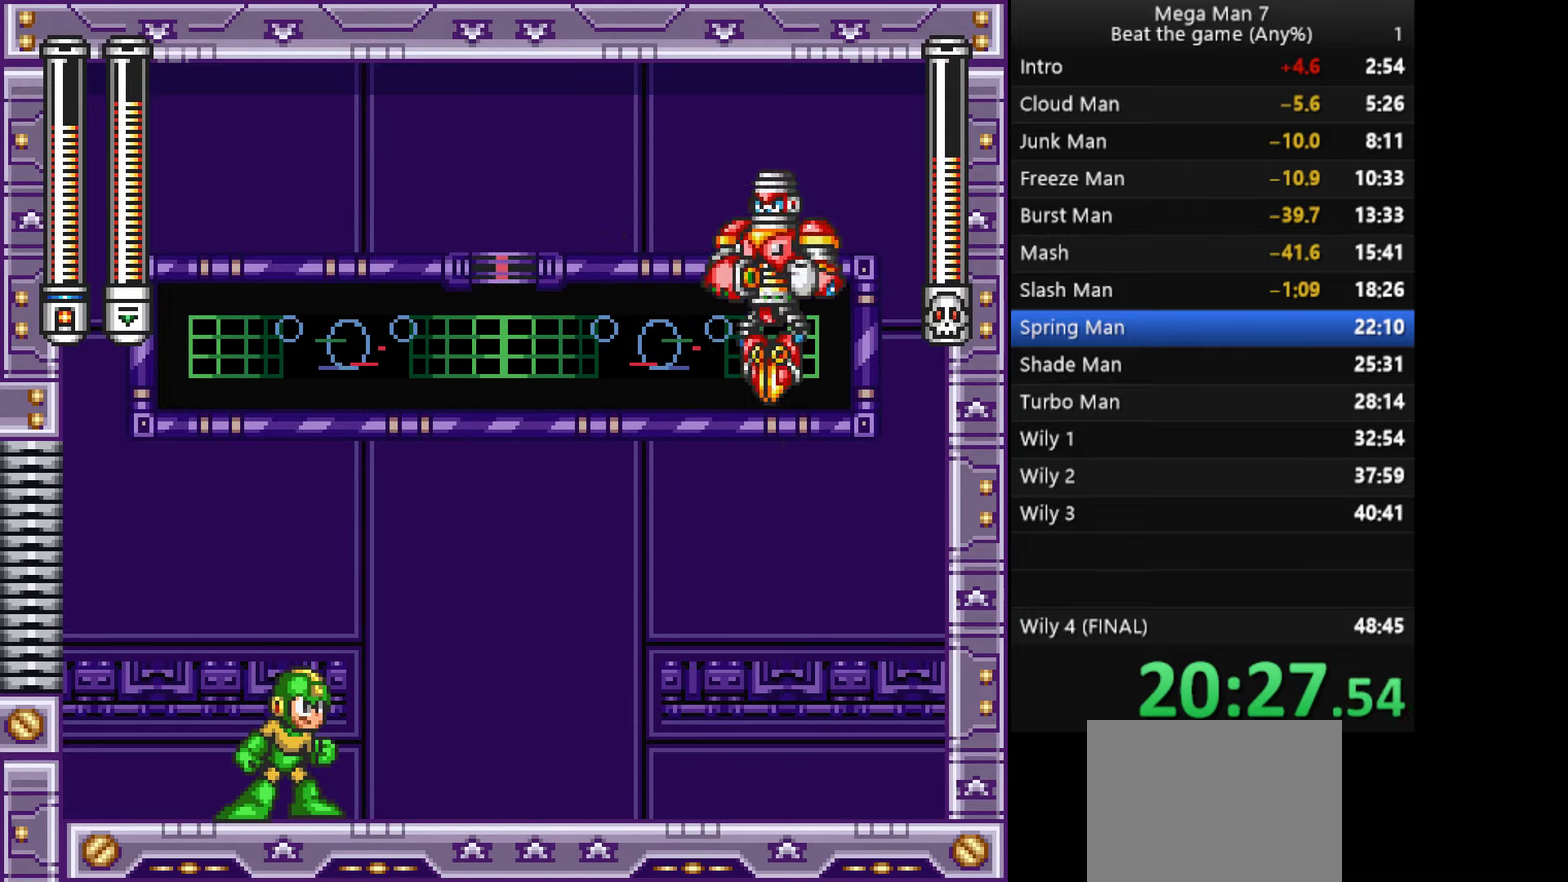
{"buttons": [], "left_stick": "center", "events": []}
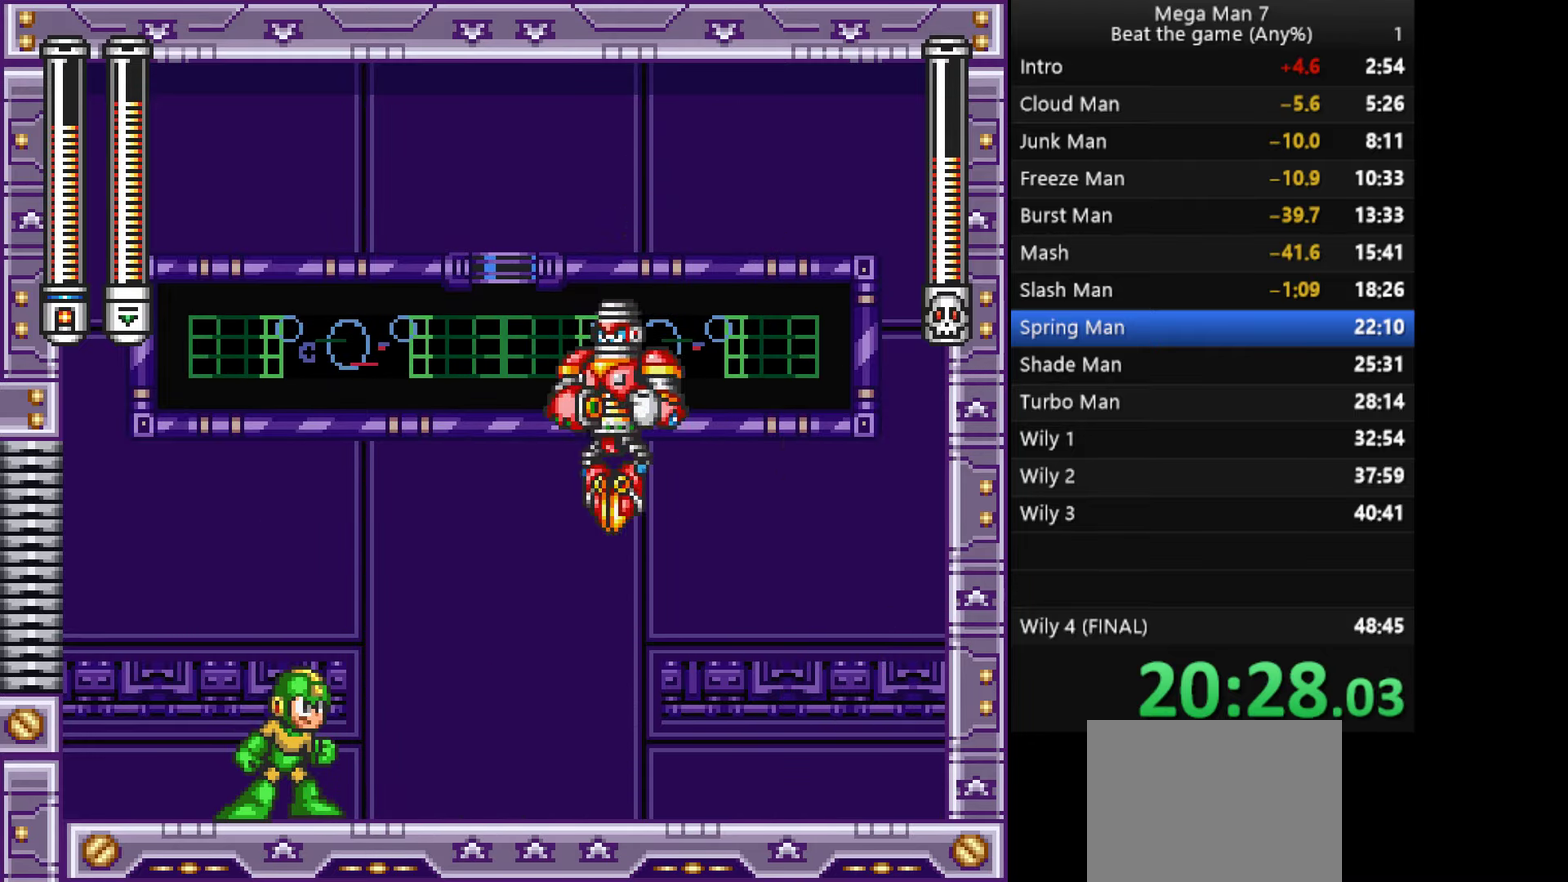
{"buttons": ["CROSS"], "left_stick": "right", "events": [[434, "left_stick", "right"], [451, "CROSS", "down"]]}
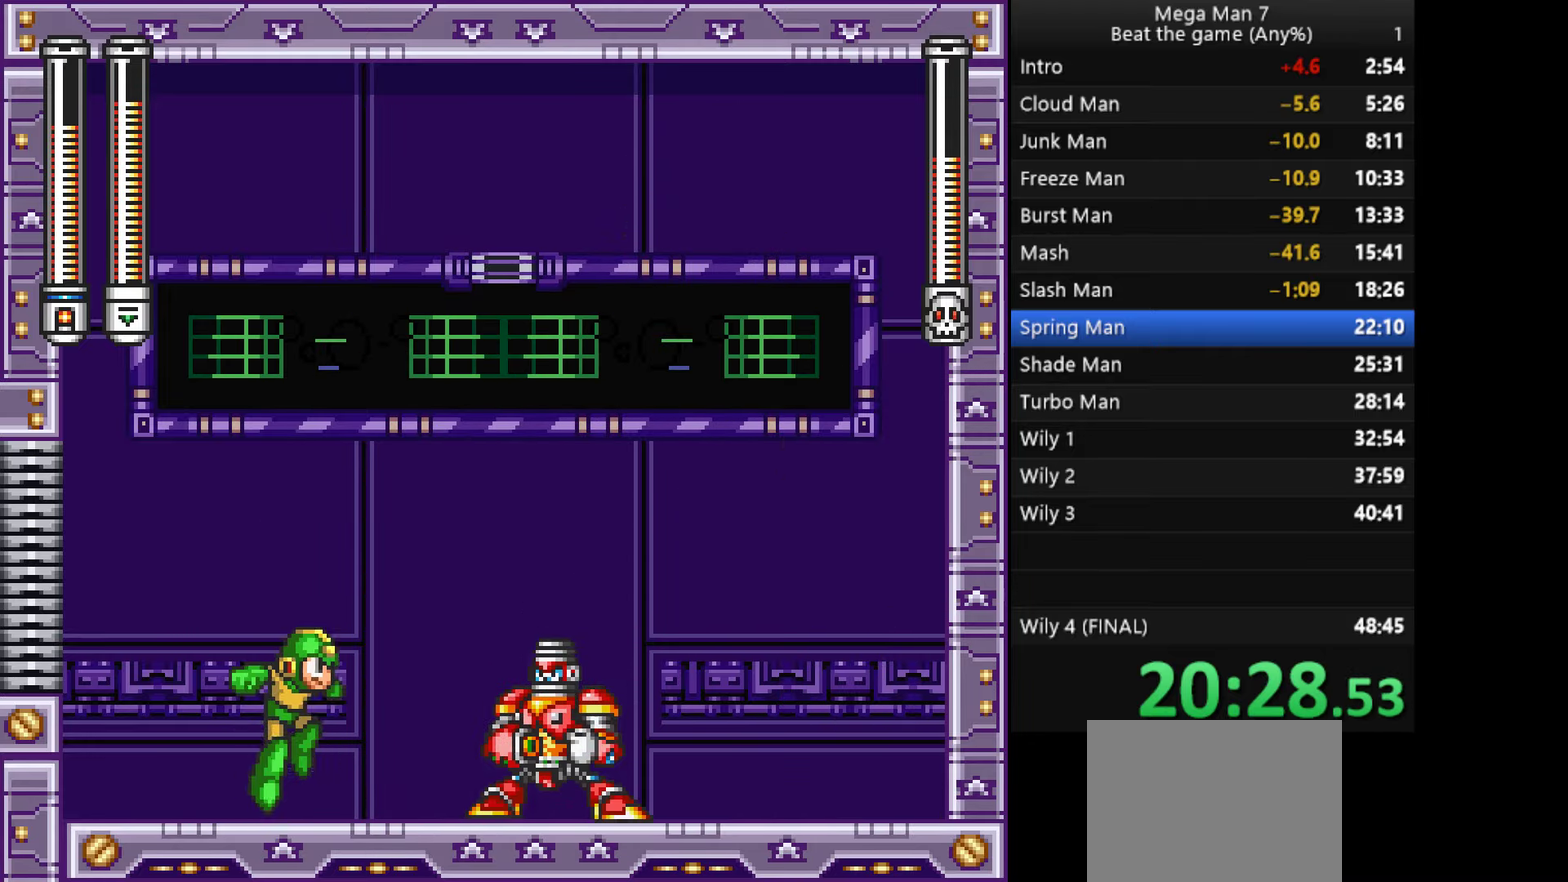
{"buttons": ["CROSS"], "left_stick": "right", "events": [[133, "SQUARE", "down"], [483, "SQUARE", "up"]]}
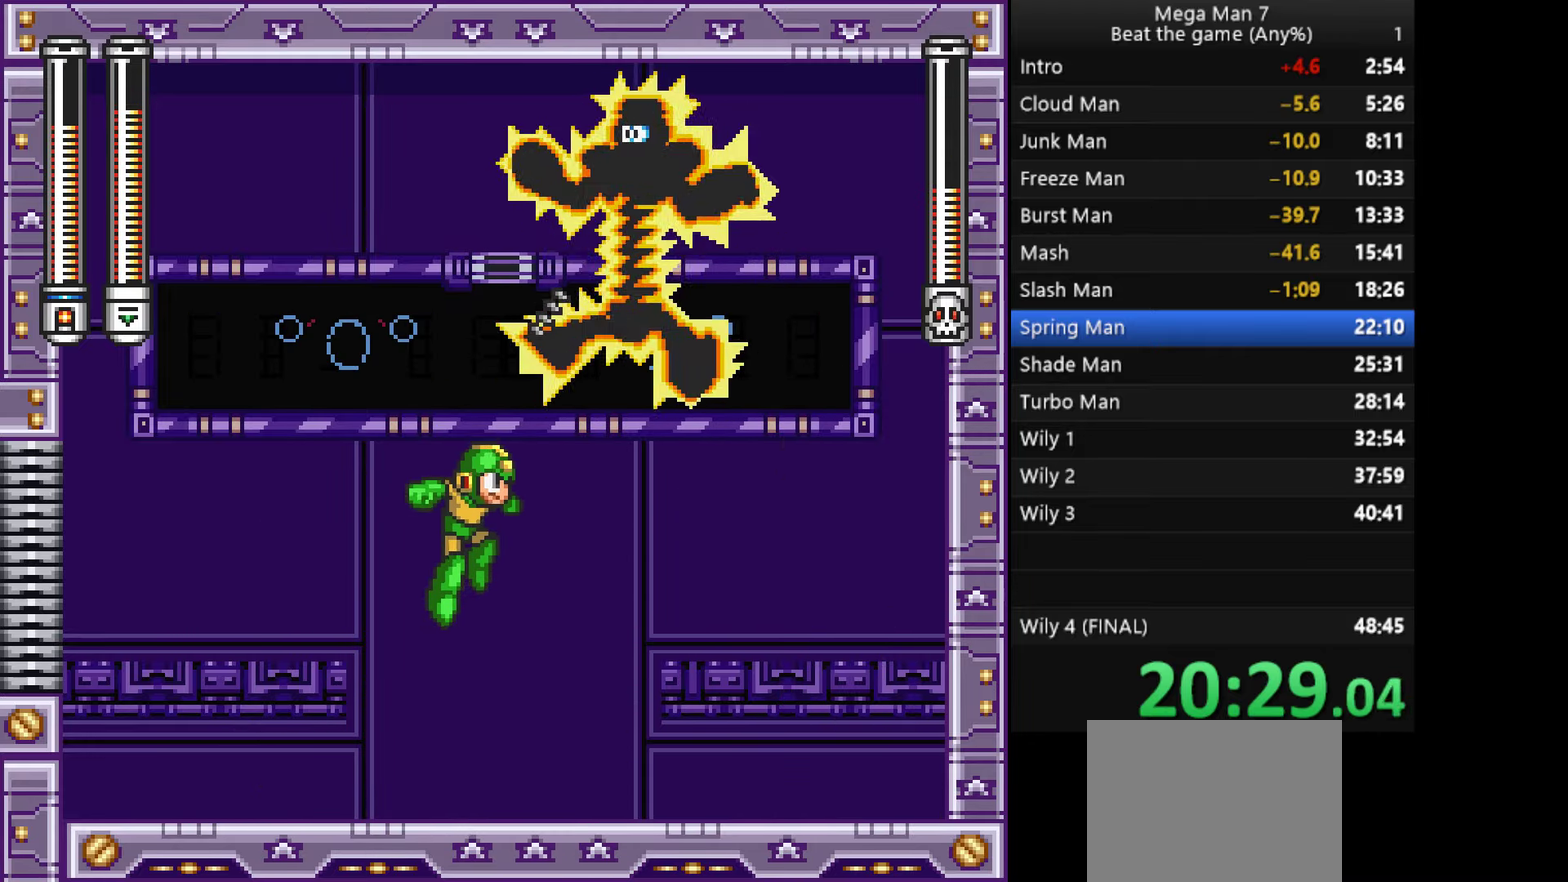
{"buttons": [], "left_stick": "left", "events": [[50, "CROSS", "up"], [117, "left_stick", "left"]]}
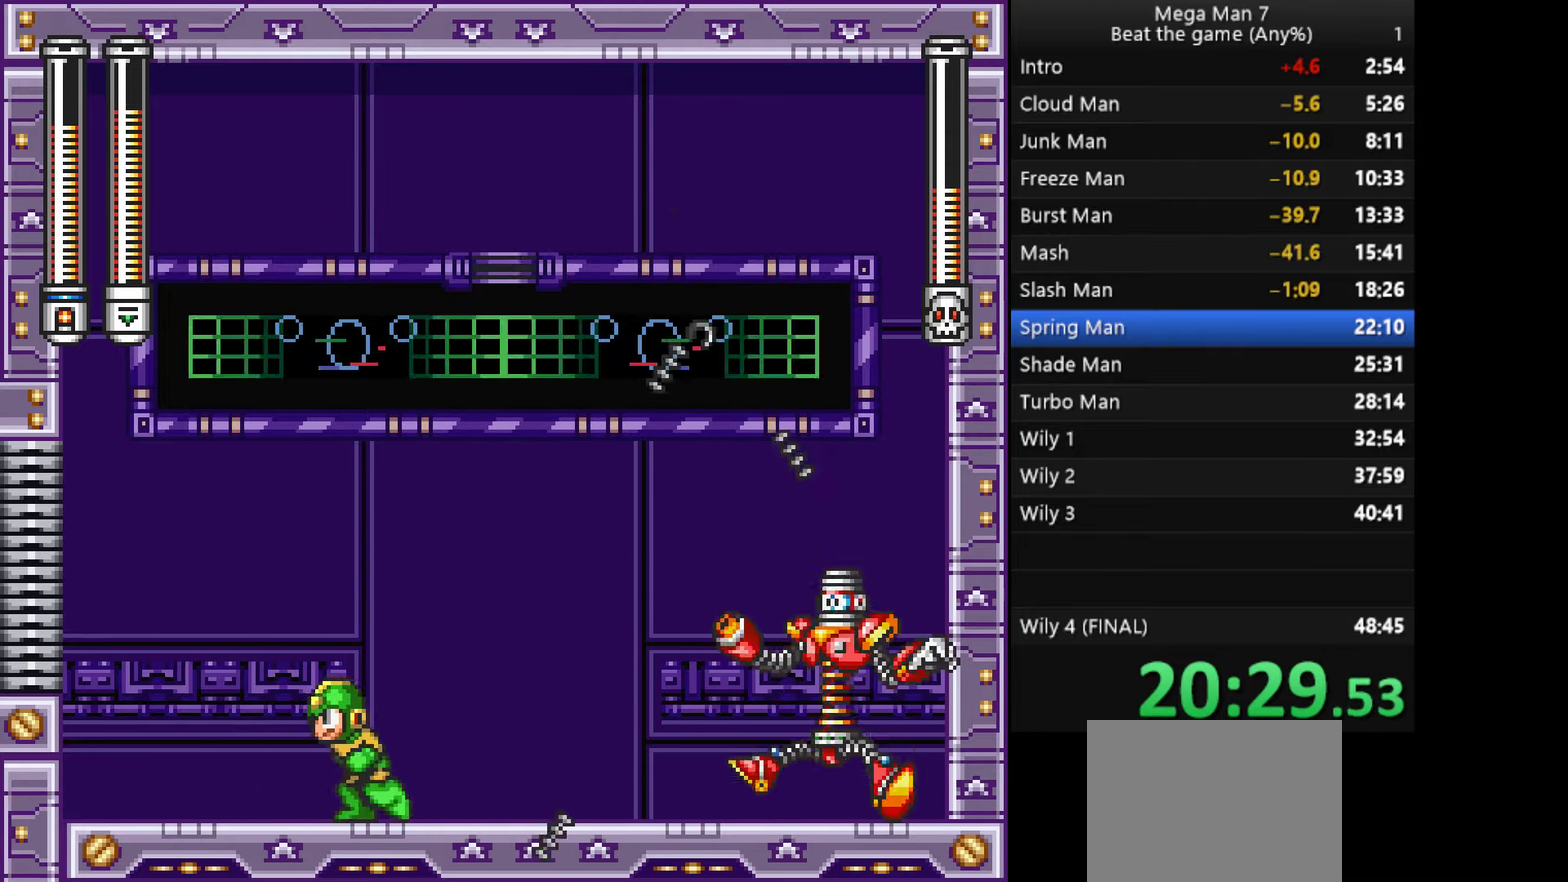
{"buttons": [], "left_stick": "center", "events": [[267, "left_stick", "center"]]}
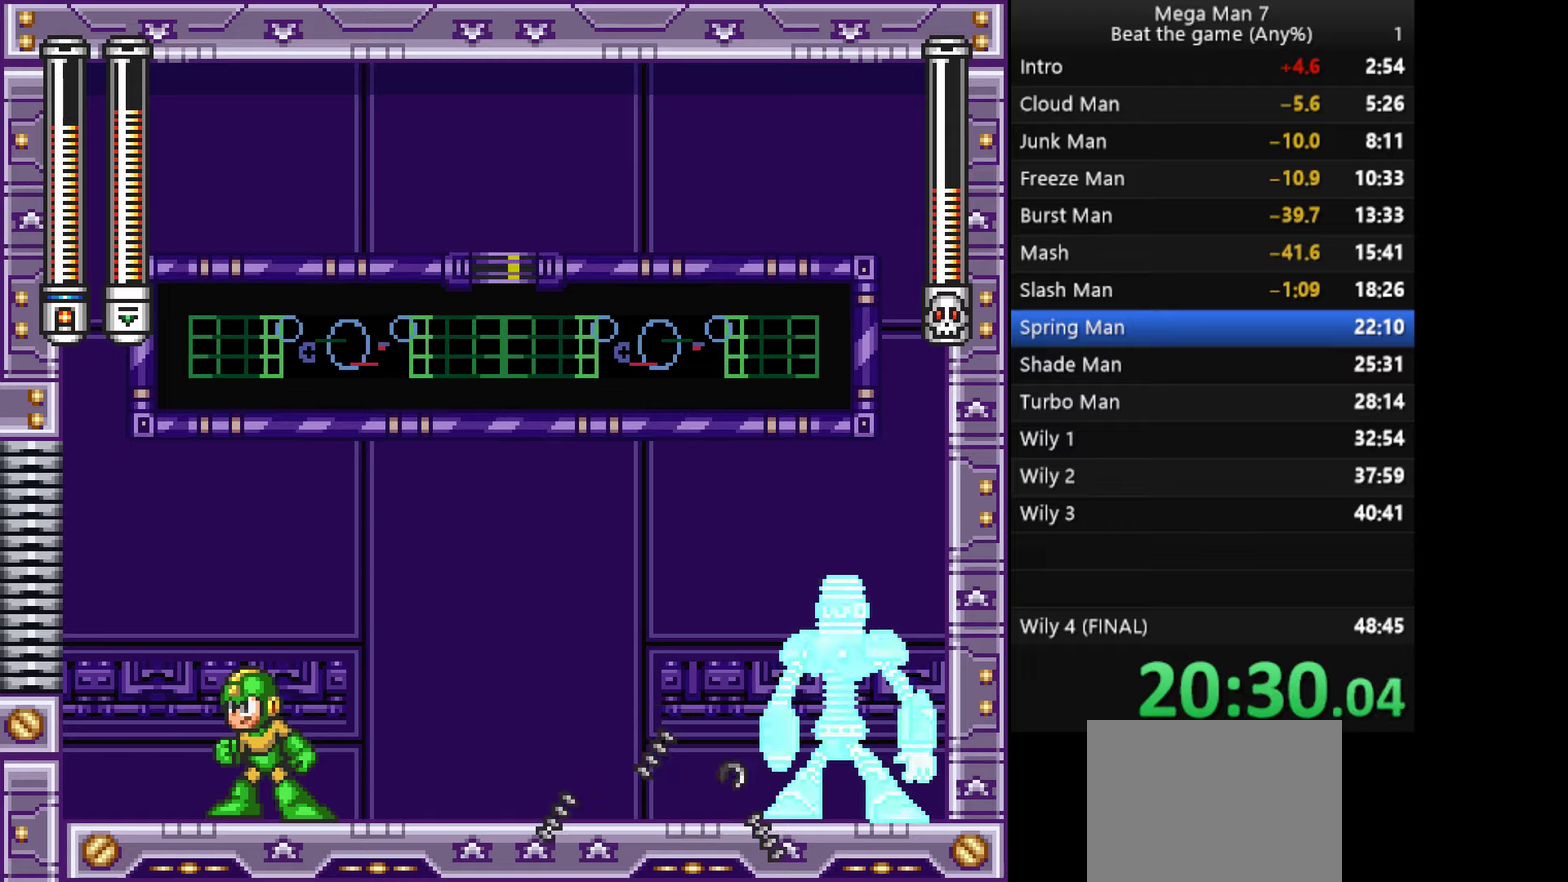
{"buttons": [], "left_stick": "center", "events": [[17, "left_stick", "right"], [67, "left_stick", "center"]]}
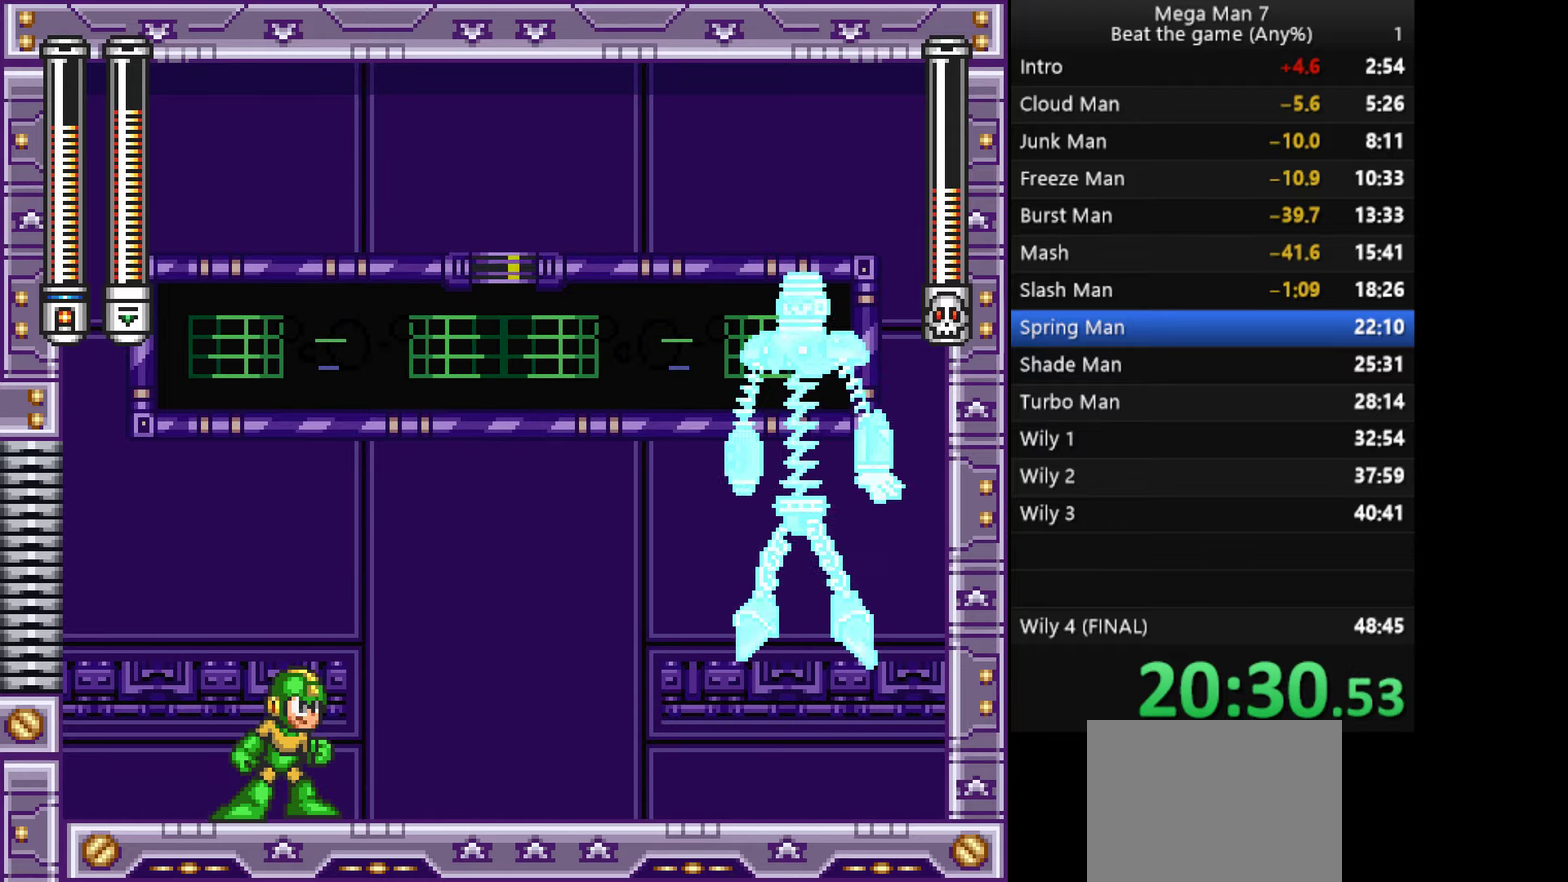
{"buttons": [], "left_stick": "center", "events": [[50, "left_stick", "left"], [217, "left_stick", "center"], [267, "left_stick", "right"], [317, "left_stick", "center"]]}
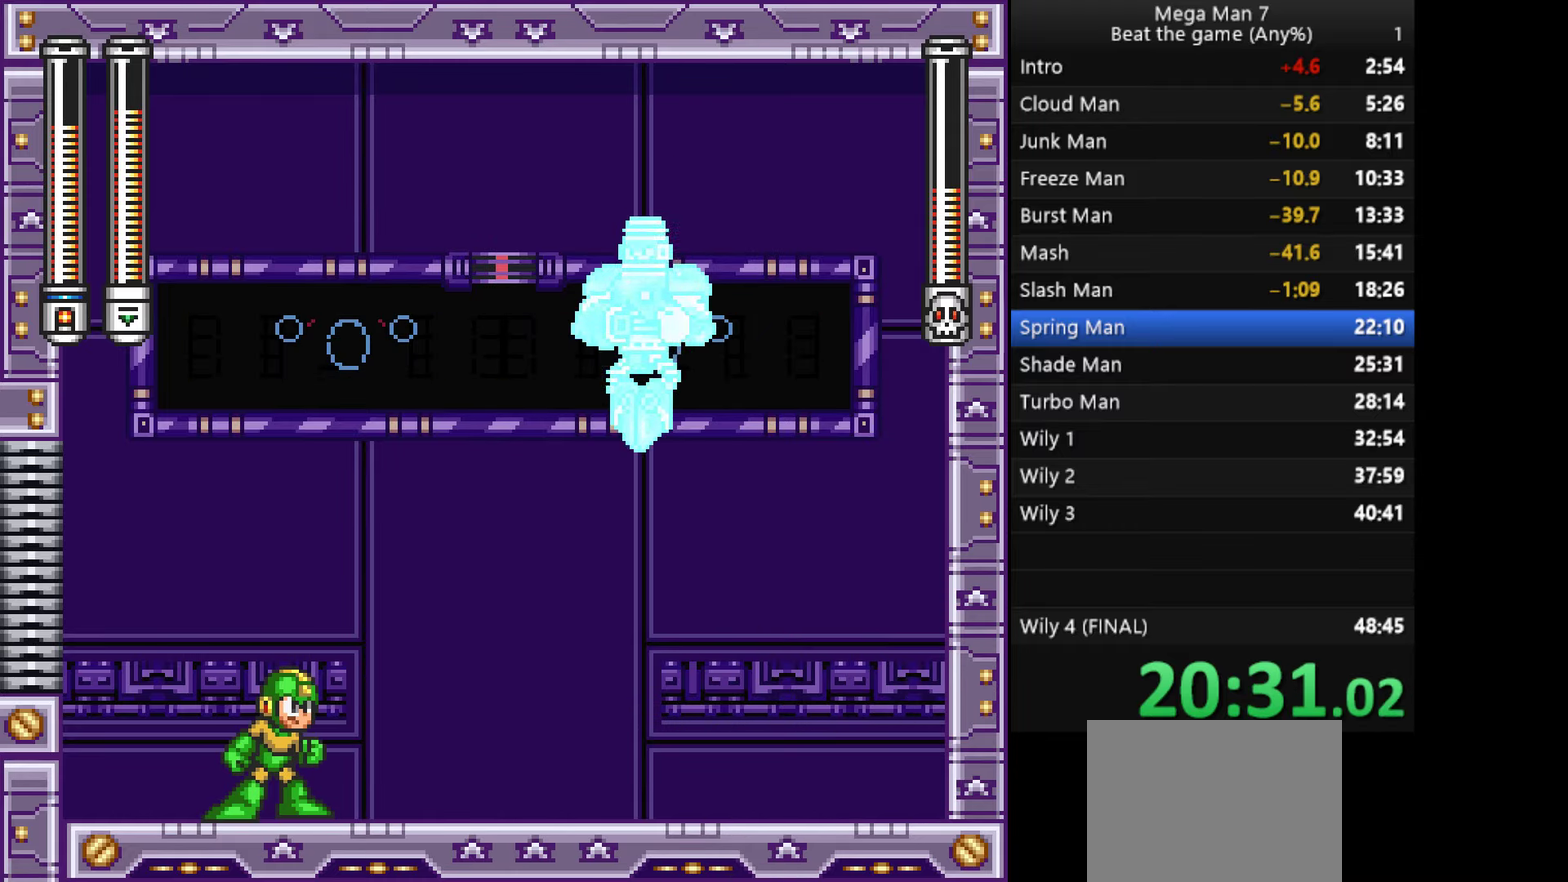
{"buttons": ["CROSS"], "left_stick": "right", "events": [[484, "left_stick", "right"], [501, "CROSS", "down"]]}
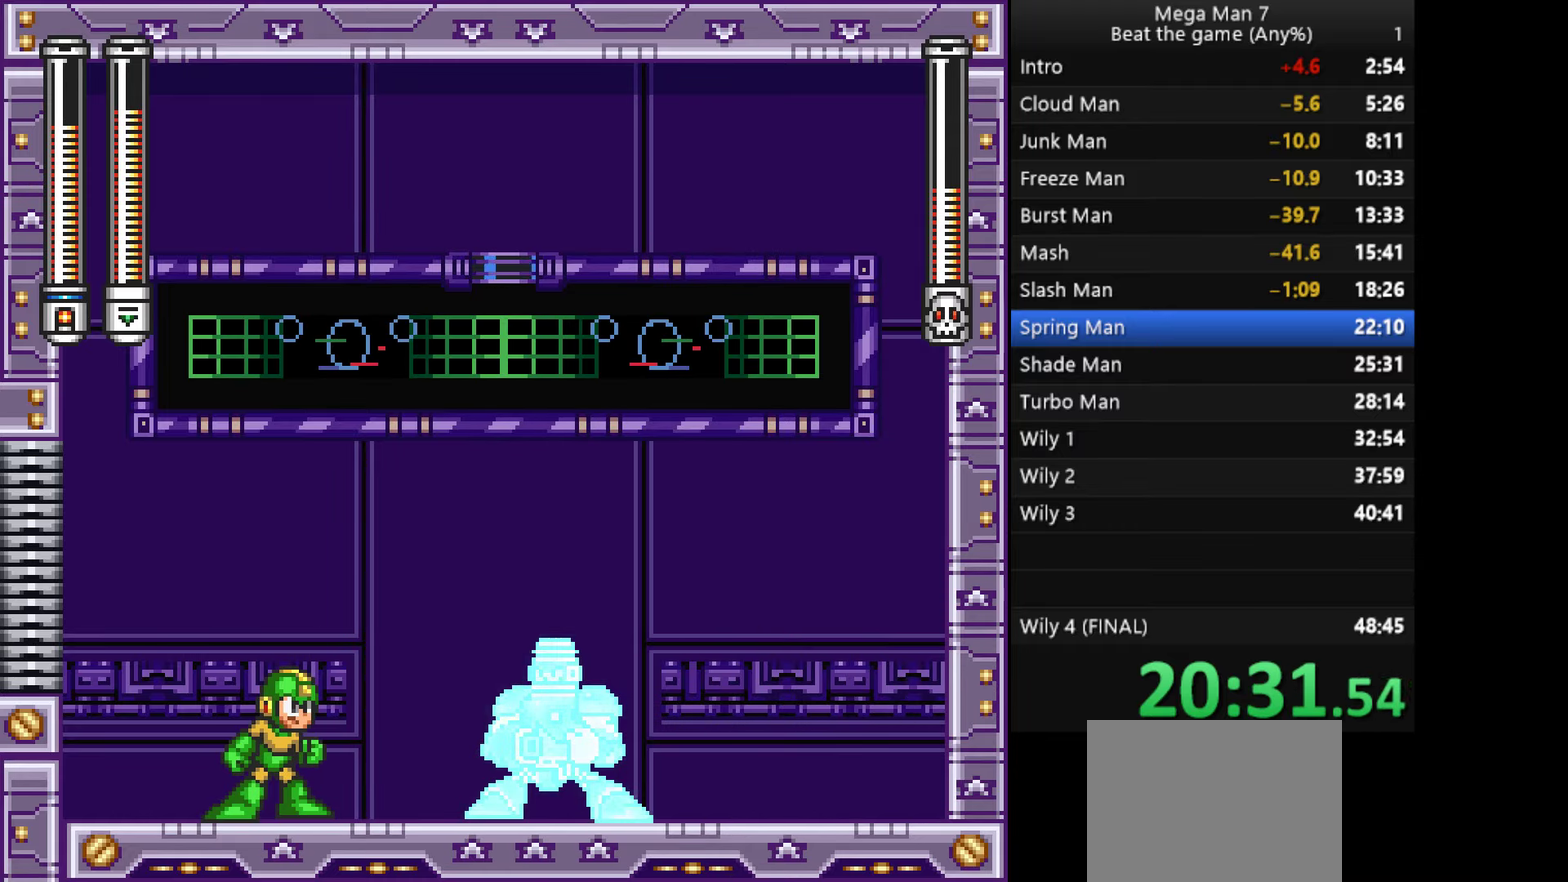
{"buttons": ["CROSS", "SQUARE"], "left_stick": "right", "events": [[133, "SQUARE", "down"]]}
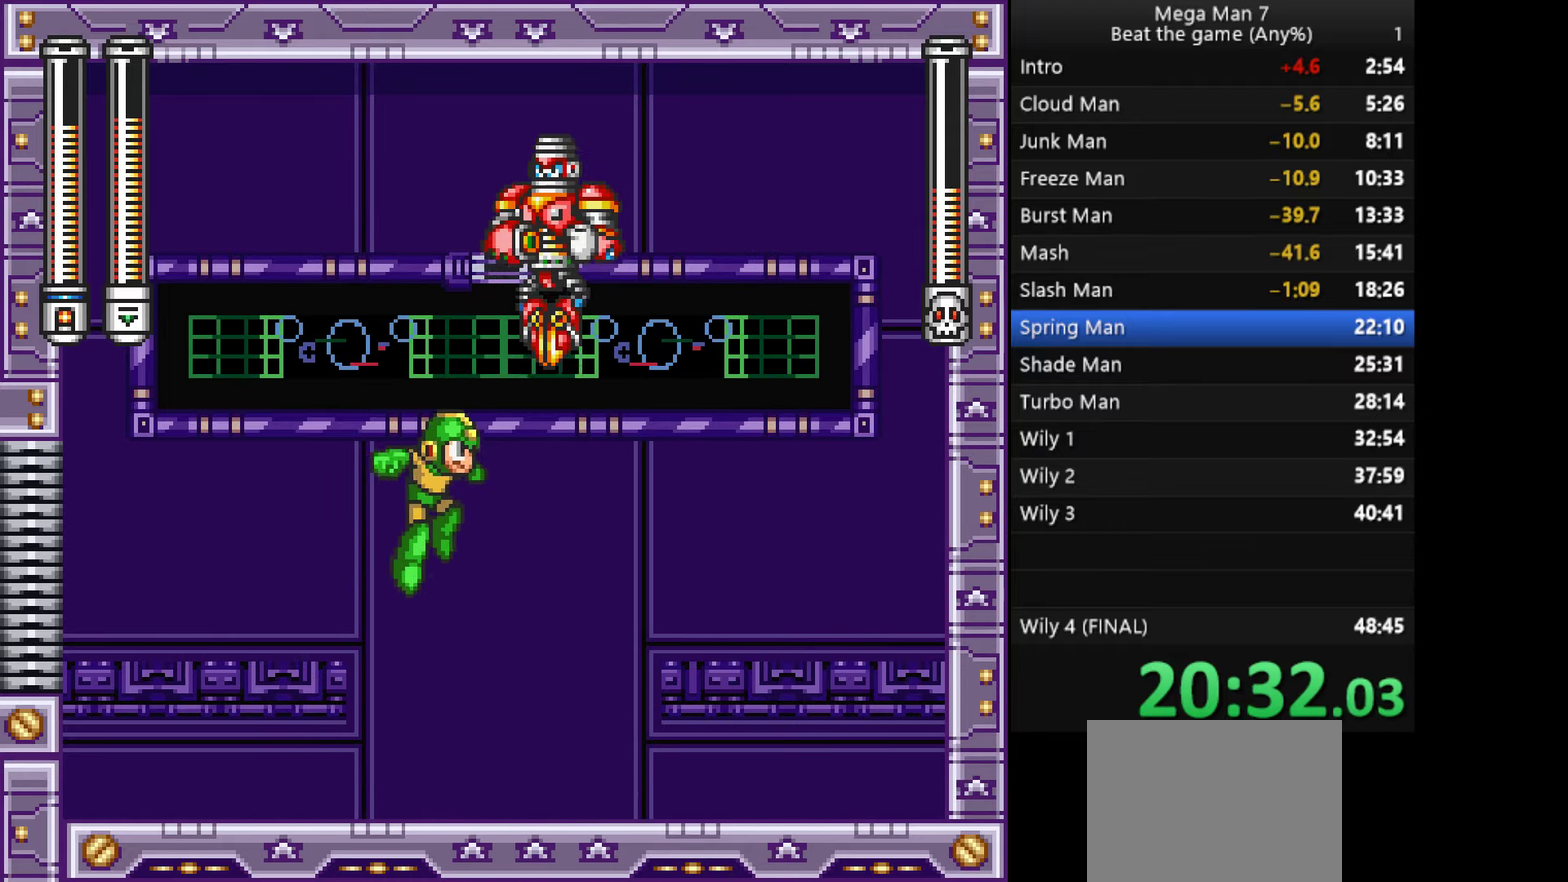
{"buttons": ["CROSS"], "left_stick": "right"}
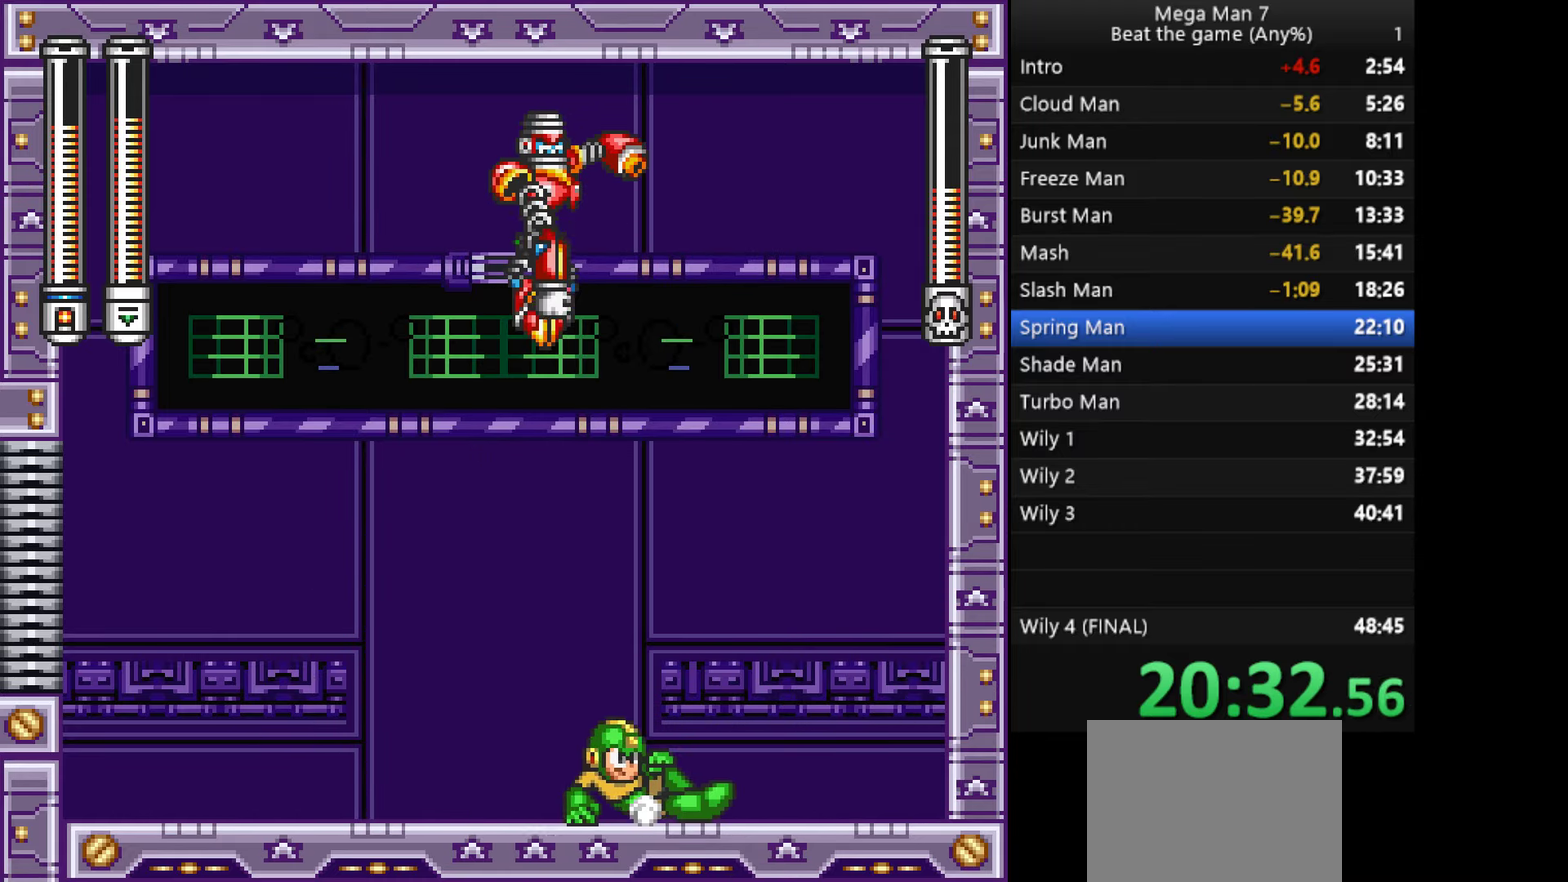
{"buttons": [], "left_stick": "down"}
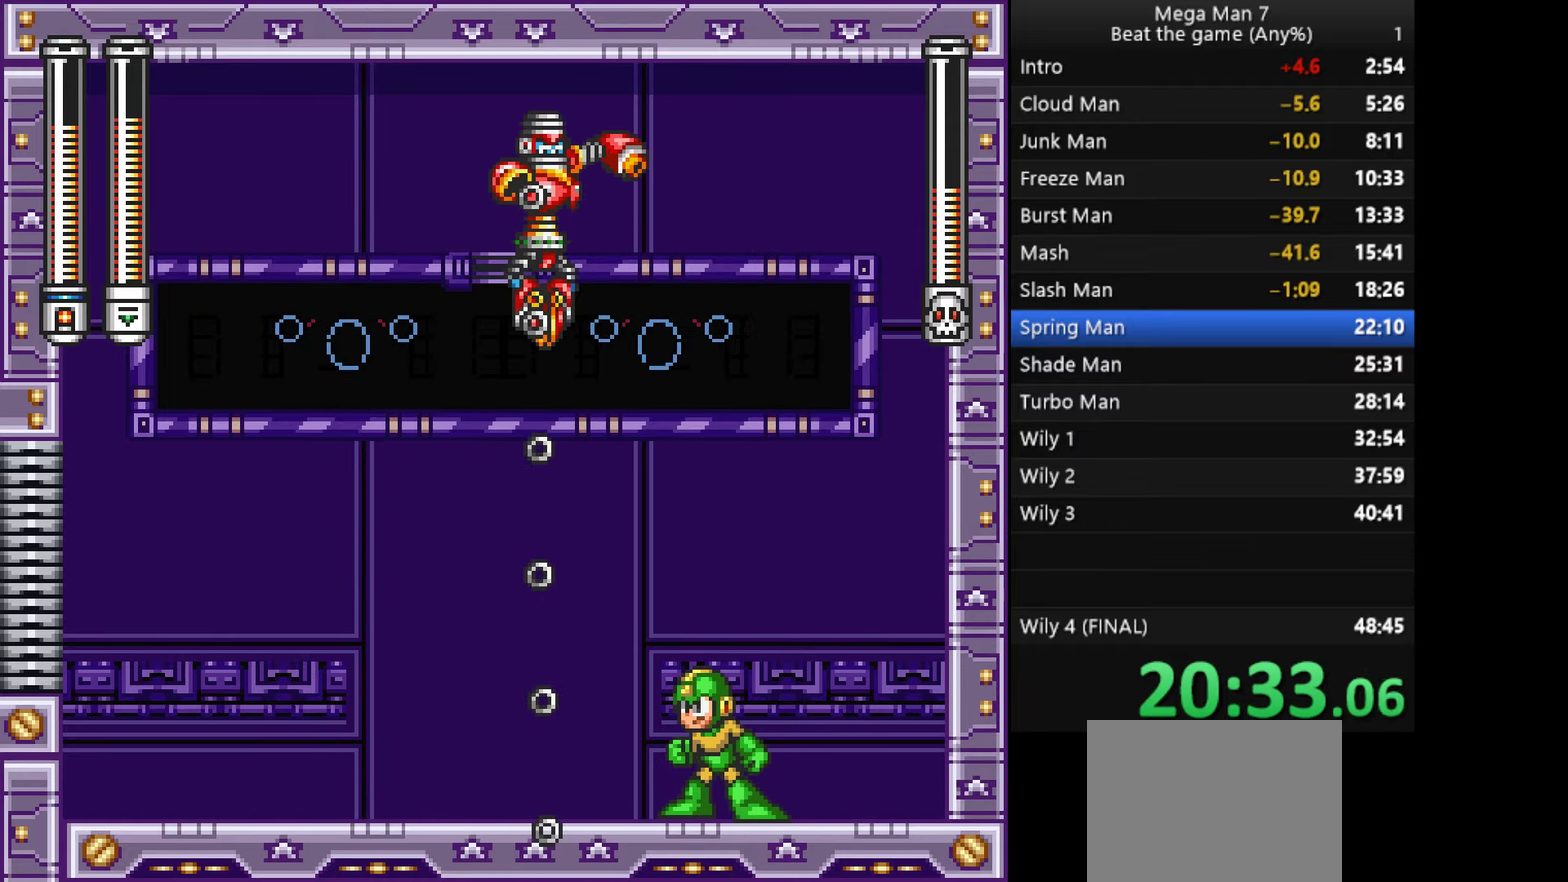
{"buttons": [], "left_stick": "down", "events": []}
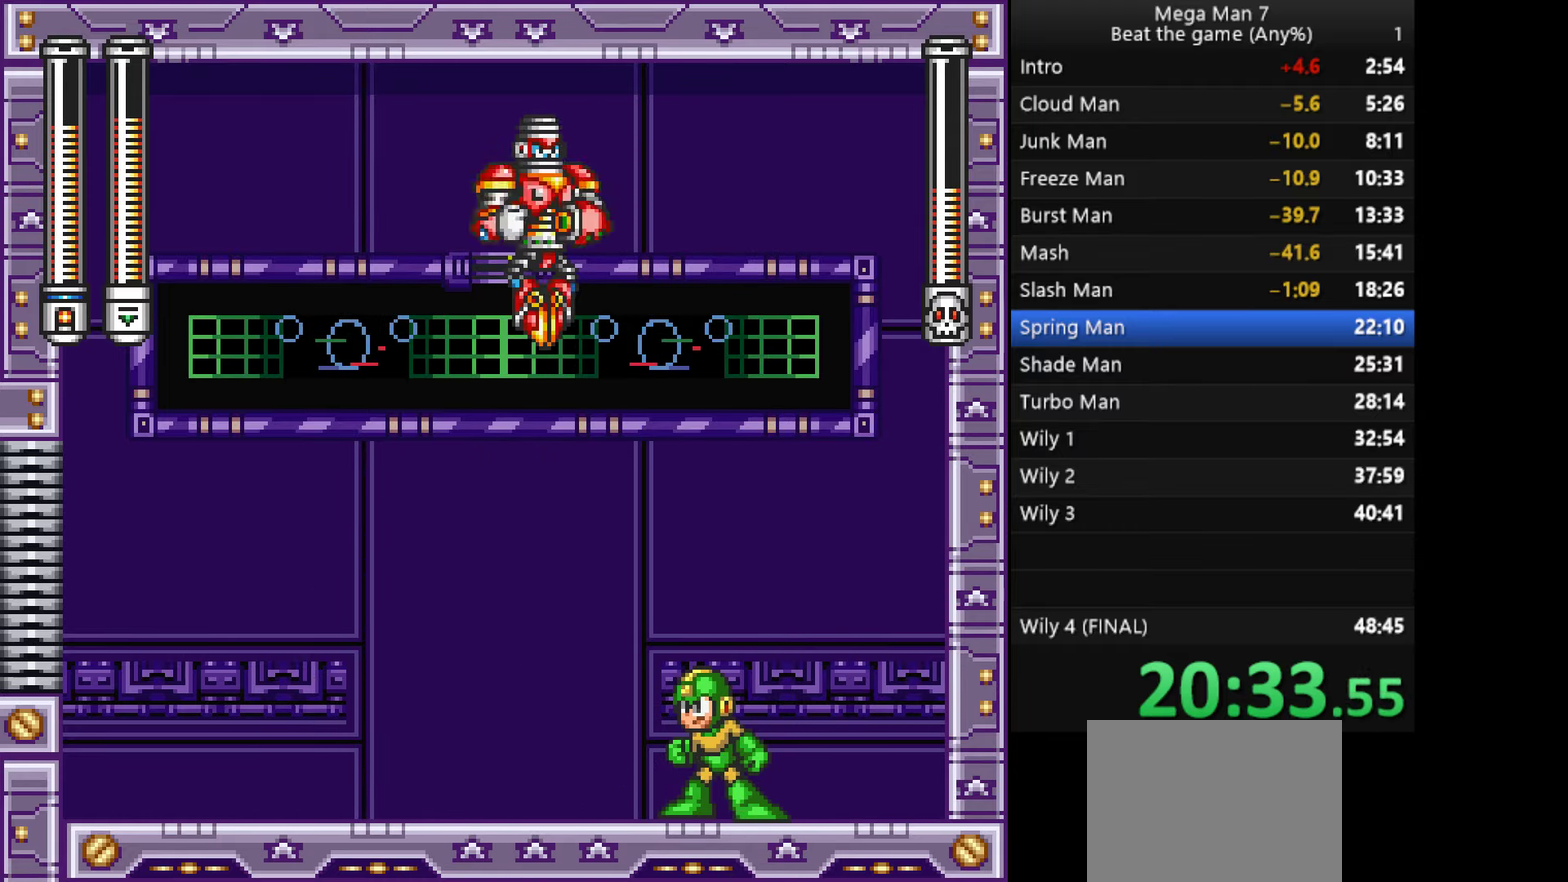
{"buttons": [], "left_stick": "left", "events": [[167, "CROSS", "down"], [233, "left_stick", "down-left"], [284, "left_stick", "left"], [334, "CROSS", "up"]]}
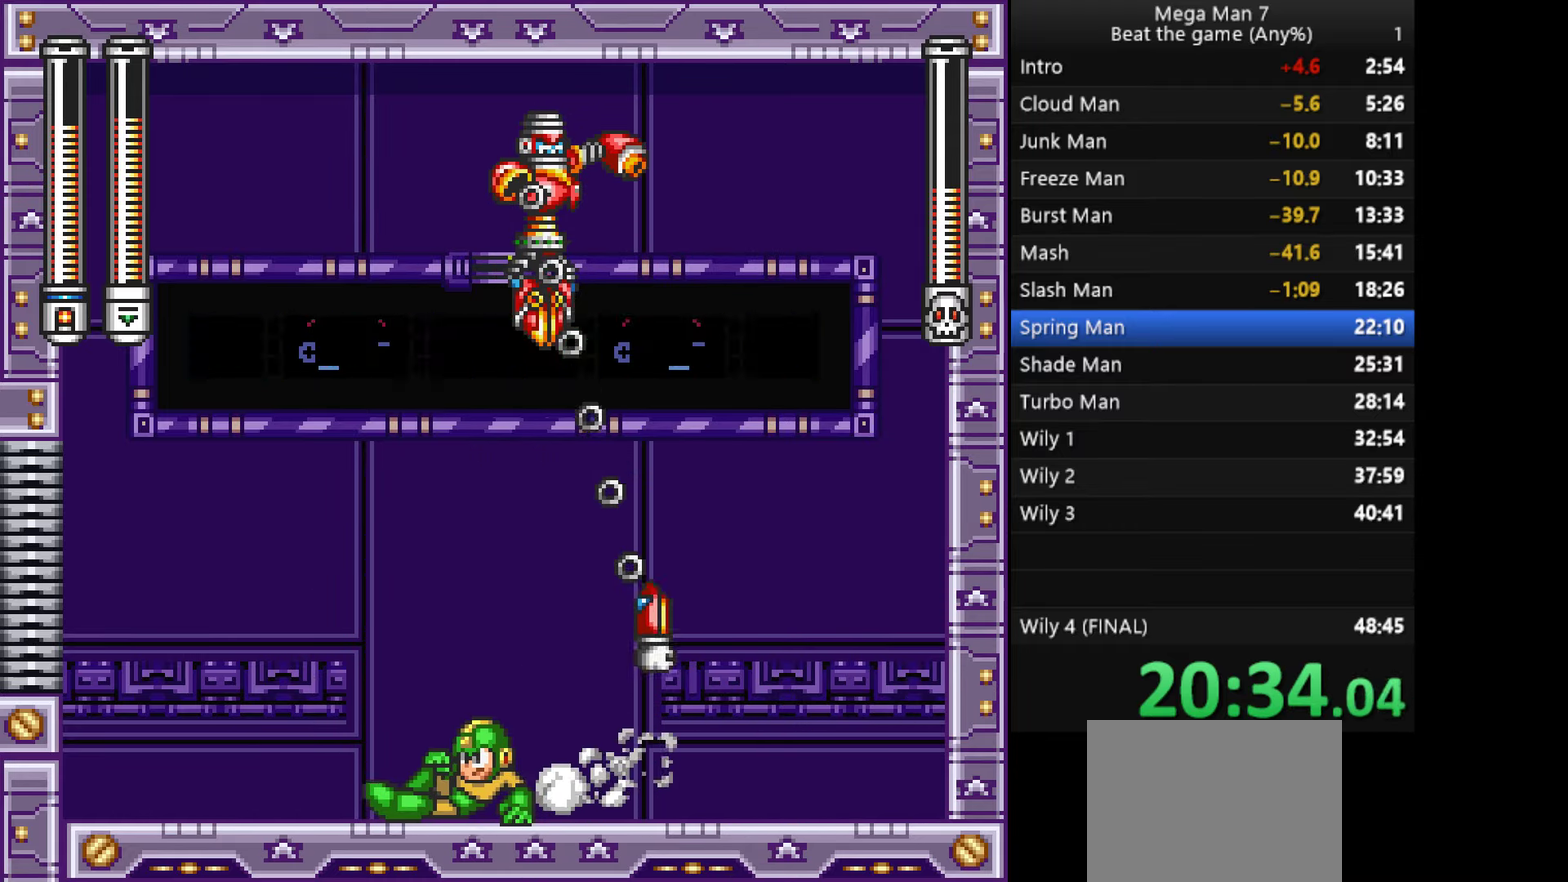
{"buttons": [], "left_stick": "center", "events": [[67, "left_stick", "center"], [151, "left_stick", "right"], [217, "left_stick", "center"]]}